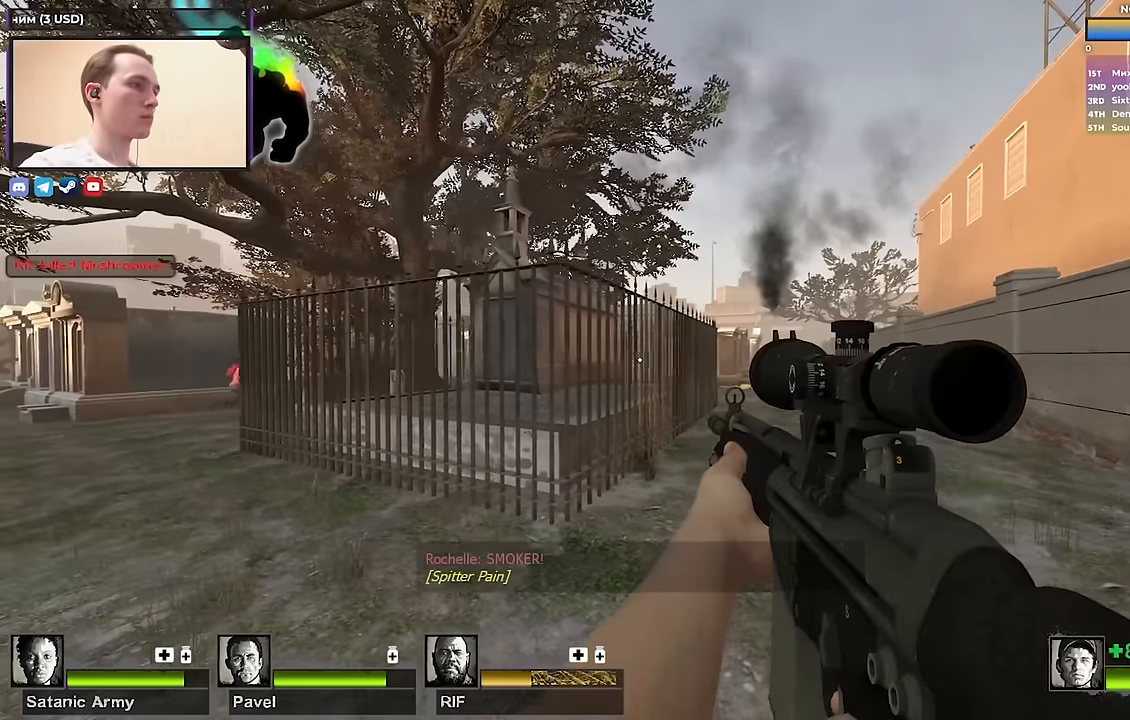
Gameplay with keyboard; each line is a JSON object with the keys held at the frame after it. "events" lists presses ("down") and releases ("up") of "1", "2", "3", "4", "a", "alt", "ctrl", "d", "e", "f", "q", "r", "s", "shift", "space", "tab" and "w" between this image and that frame as [ms after this image, input, new state], when the widget could be followed in between. No other keys are recorded. Mouse input is not recorded.
{"keys": ["shift"], "events": [[150, "d", "up"], [200, "a", "down"], [434, "a", "up"]]}
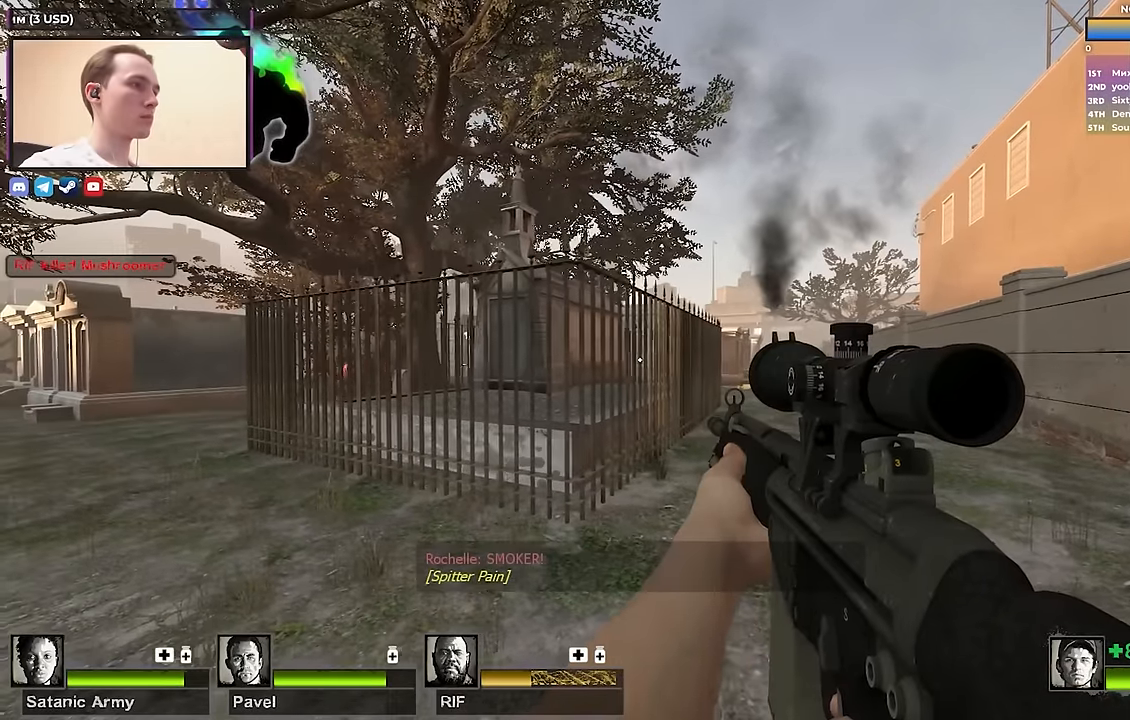
{"keys": ["shift"], "events": [[17, "d", "down"], [250, "a", "down"], [250, "d", "up"], [484, "a", "up"]]}
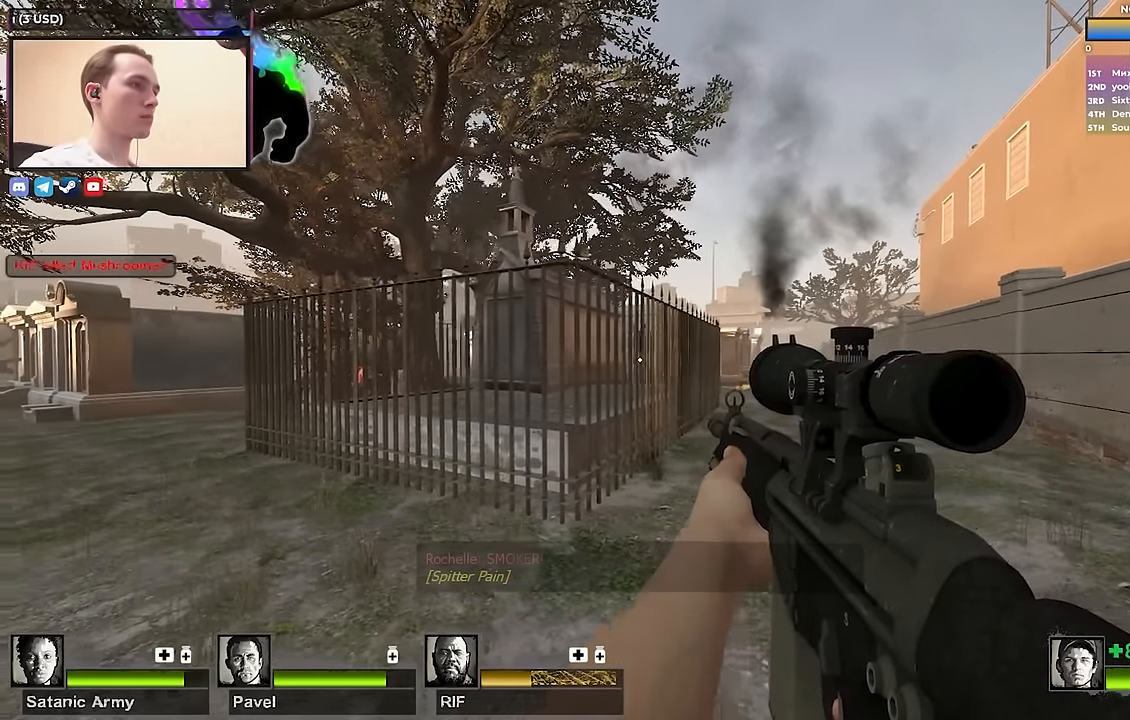
{"keys": ["shift"], "events": []}
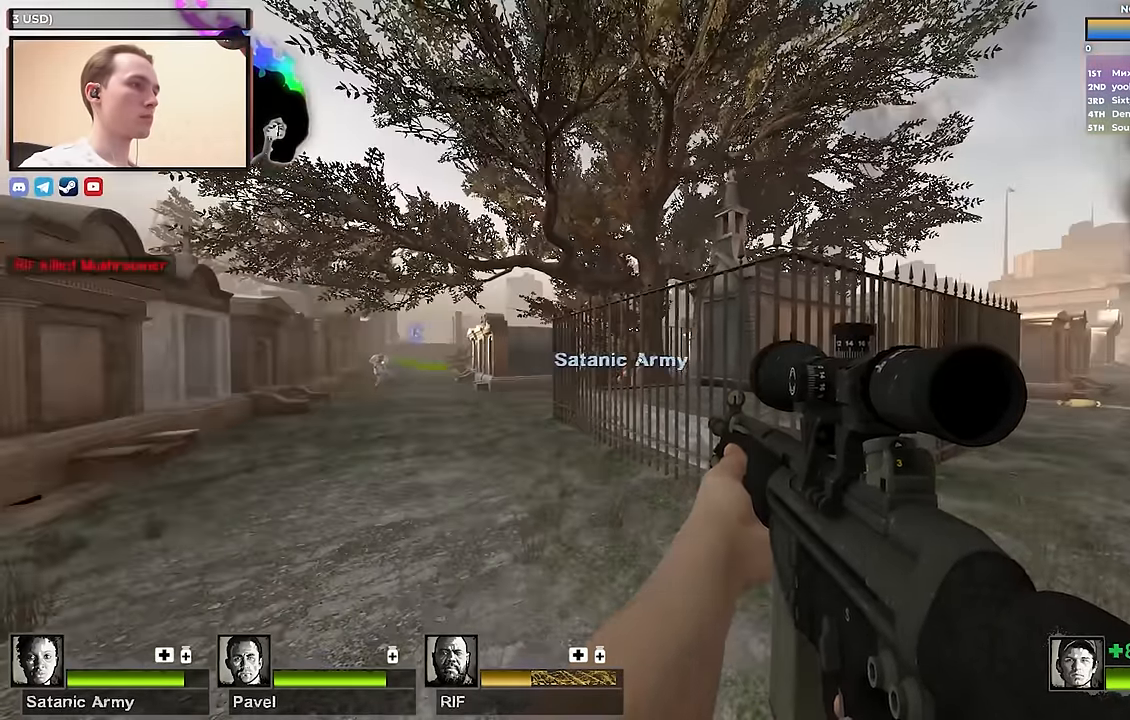
{"keys": ["shift"], "events": [[284, "f", "down"], [417, "f", "up"]]}
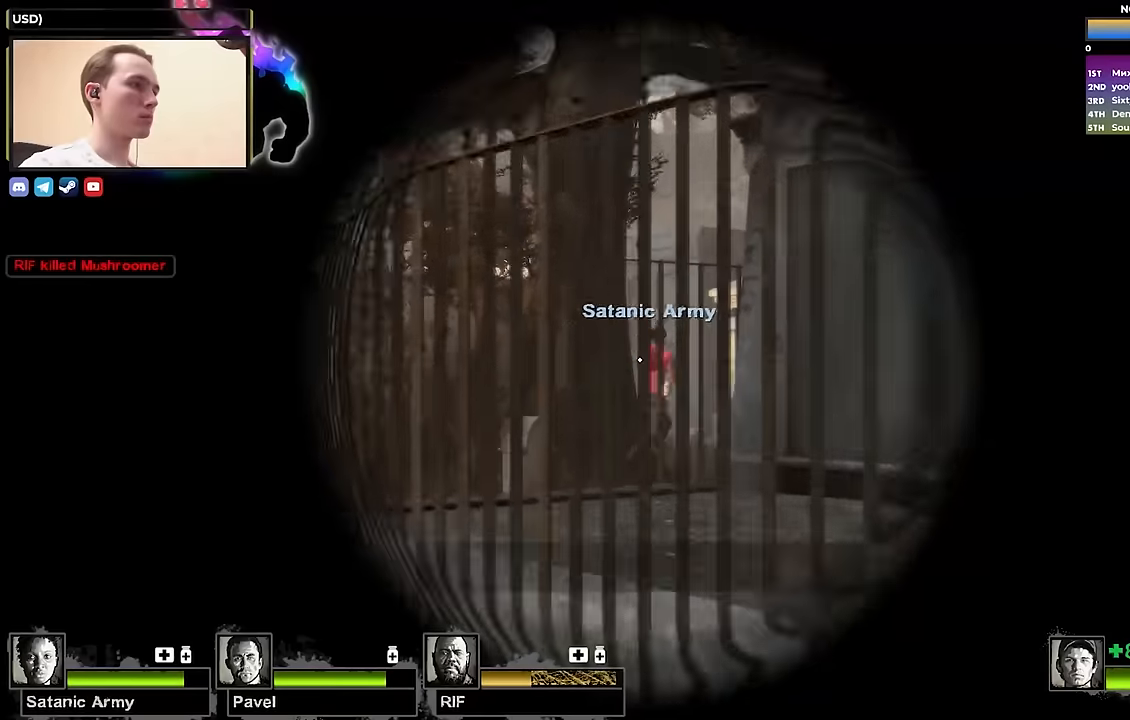
{"keys": ["d", "shift"], "events": [[450, "d", "down"]]}
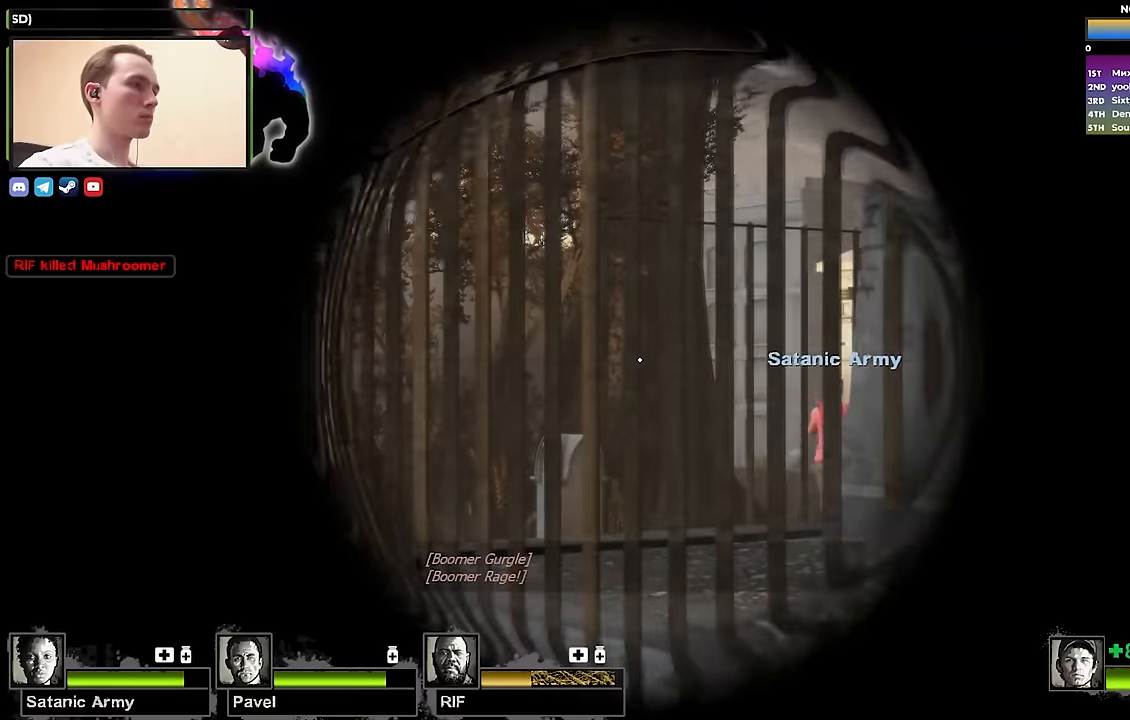
{"keys": ["f", "s", "shift"], "events": [[34, "d", "up"], [84, "shift", "up"], [134, "s", "down"], [450, "f", "down"], [500, "shift", "down"]]}
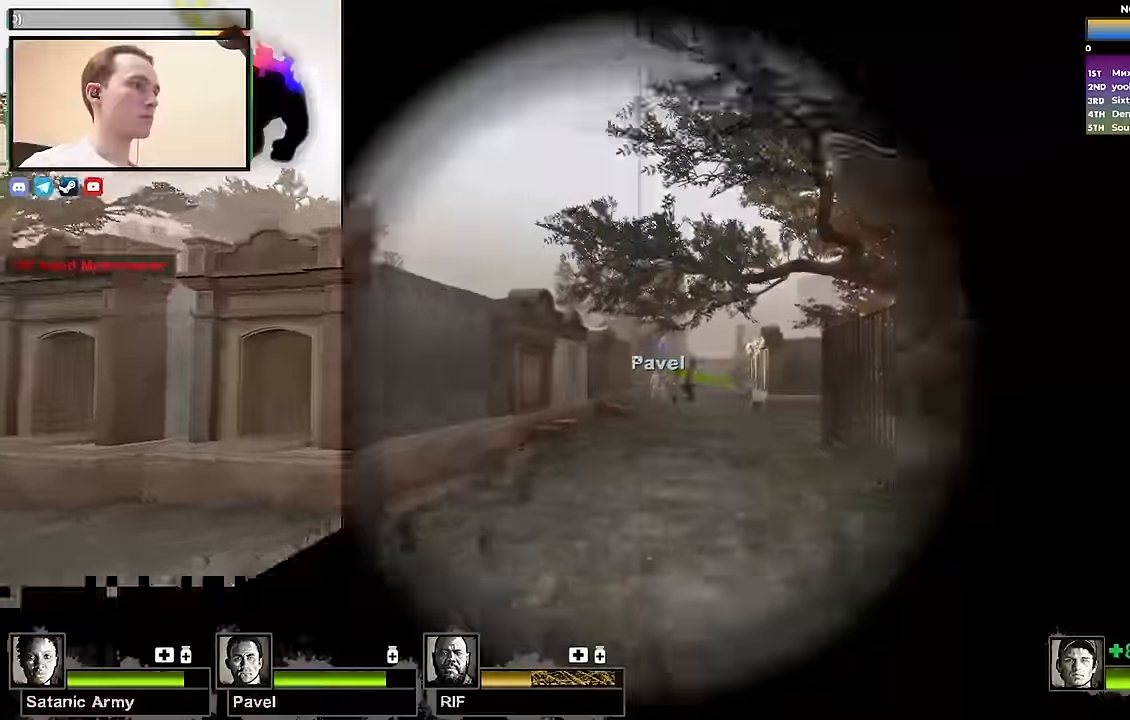
{"keys": ["shift"], "events": [[50, "s", "up"], [100, "f", "up"]]}
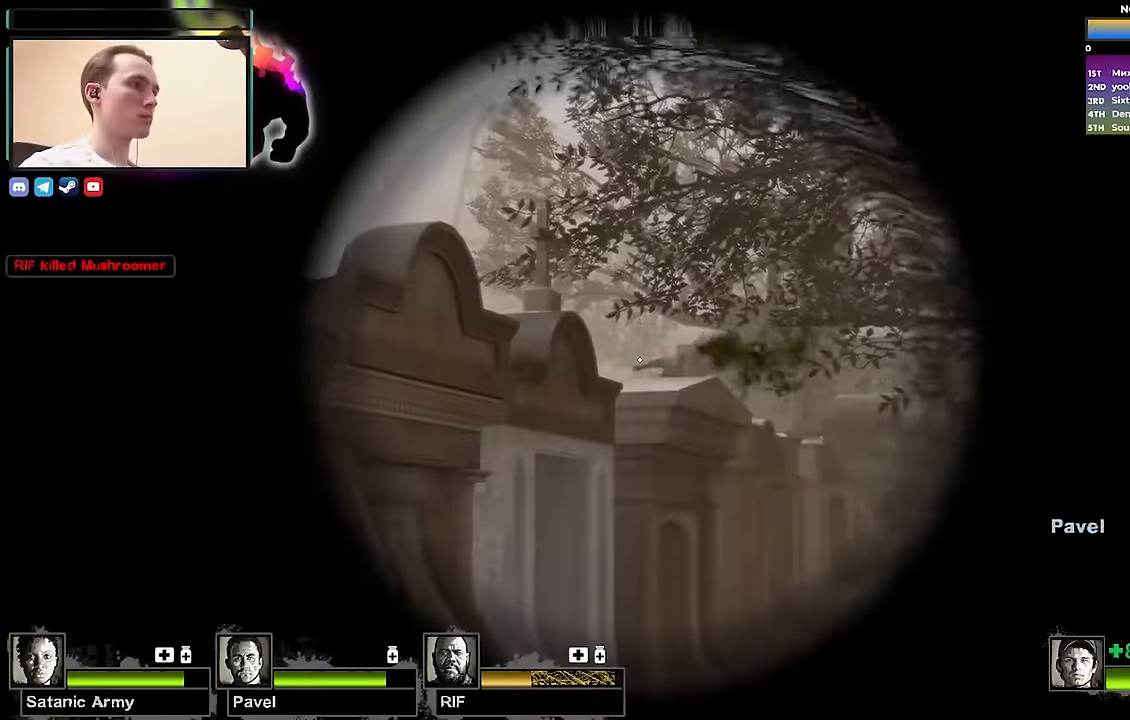
{"keys": ["f"], "events": [[433, "f", "down"], [483, "shift", "up"]]}
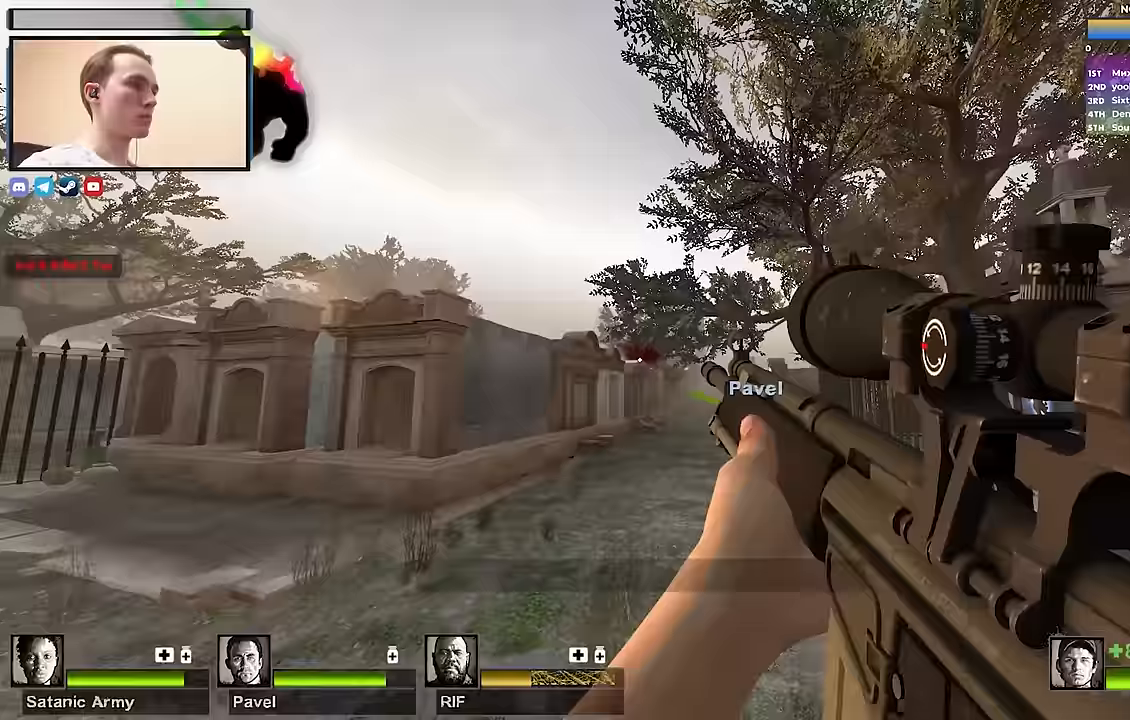
{"keys": ["w"], "events": [[83, "a", "down"], [83, "f", "up"], [83, "w", "down"], [267, "a", "up"]]}
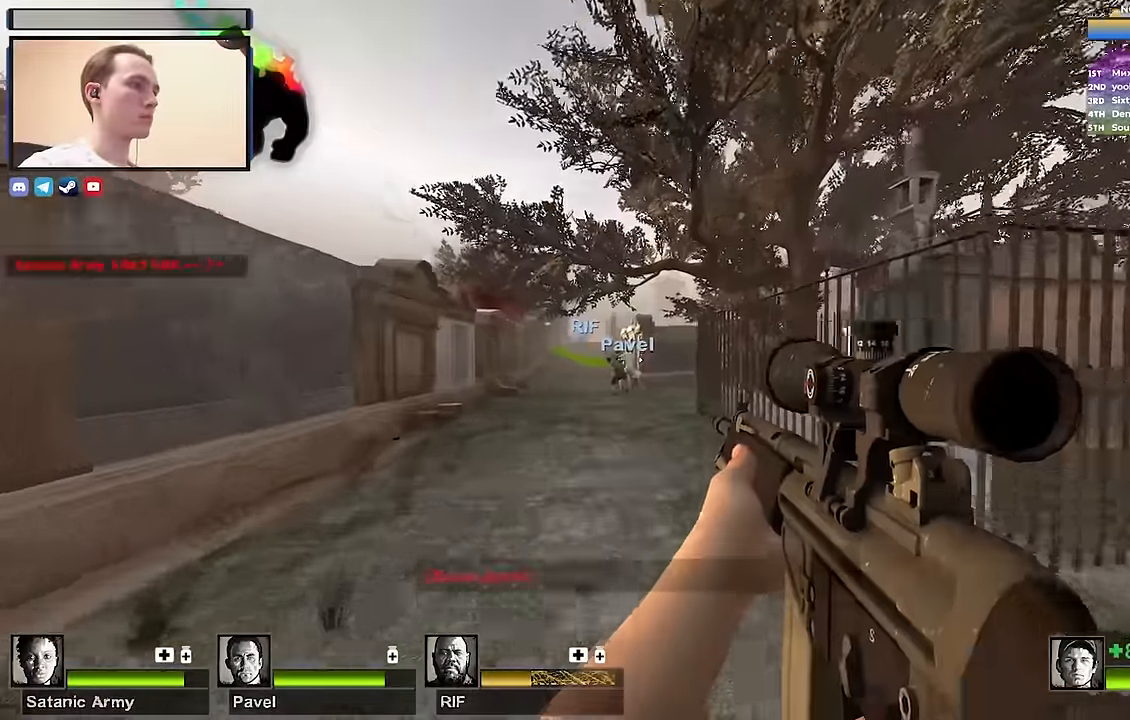
{"keys": ["f", "w"], "events": [[133, "f", "down"], [233, "f", "up"], [233, "shift", "down"], [483, "f", "down"], [483, "shift", "up"]]}
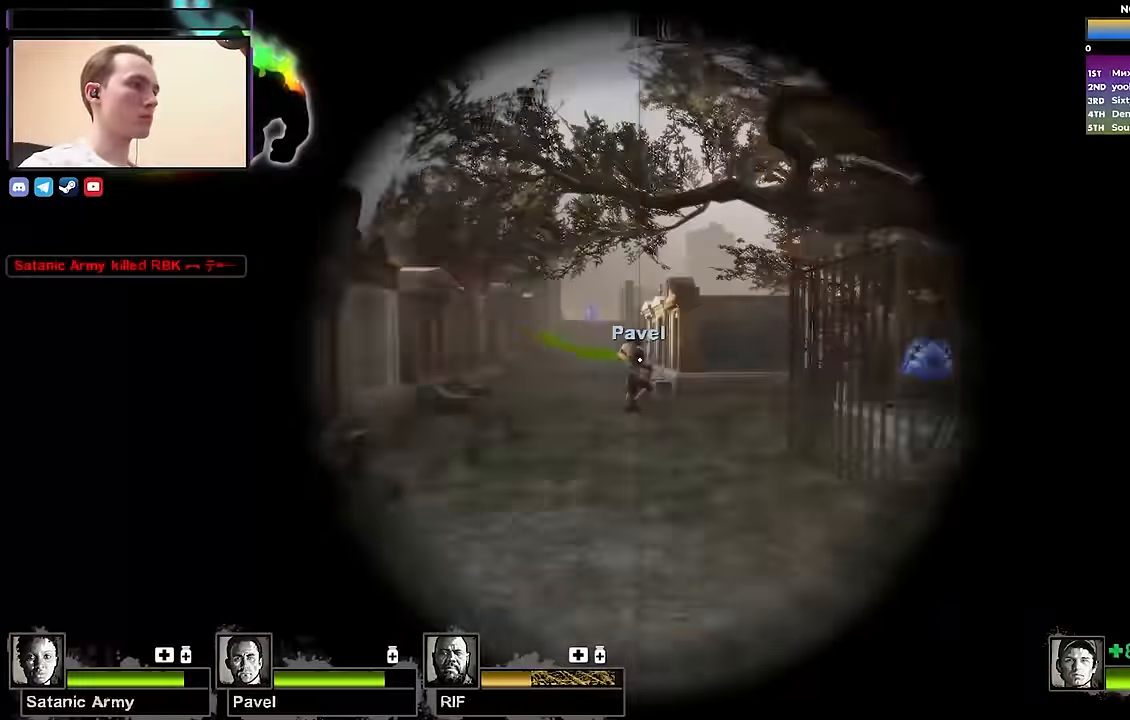
{"keys": ["a", "w"], "events": [[67, "a", "down"], [67, "f", "up"], [250, "a", "up"], [450, "a", "down"]]}
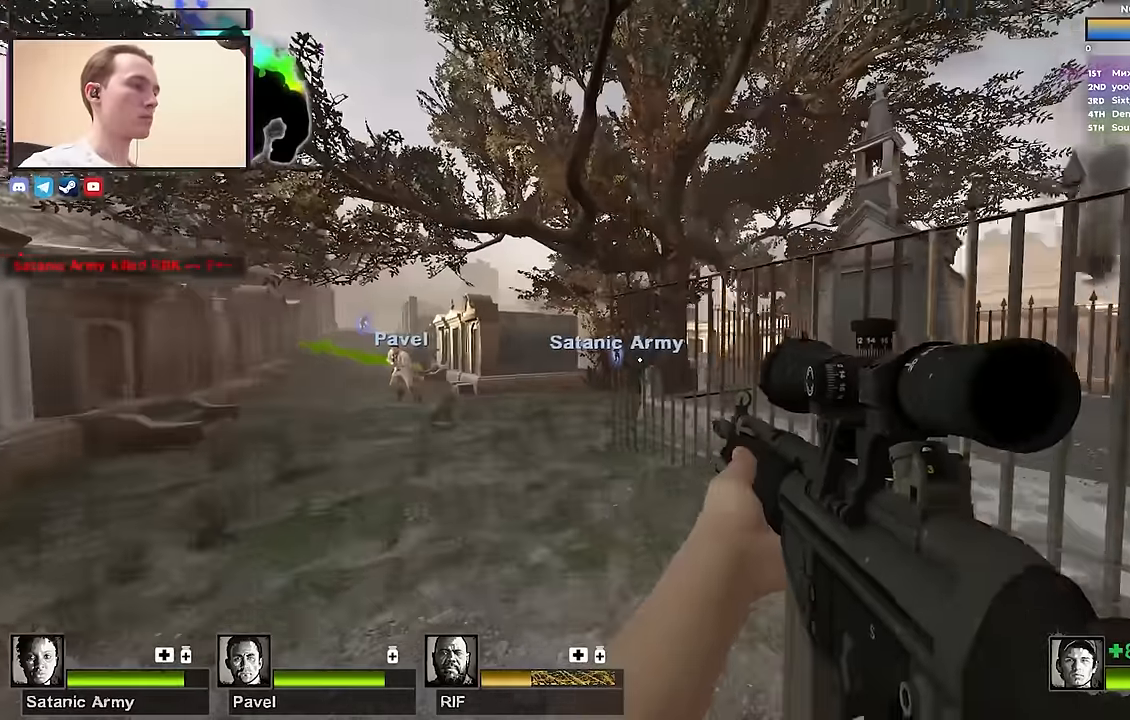
{"keys": ["w"], "events": [[500, "a", "up"]]}
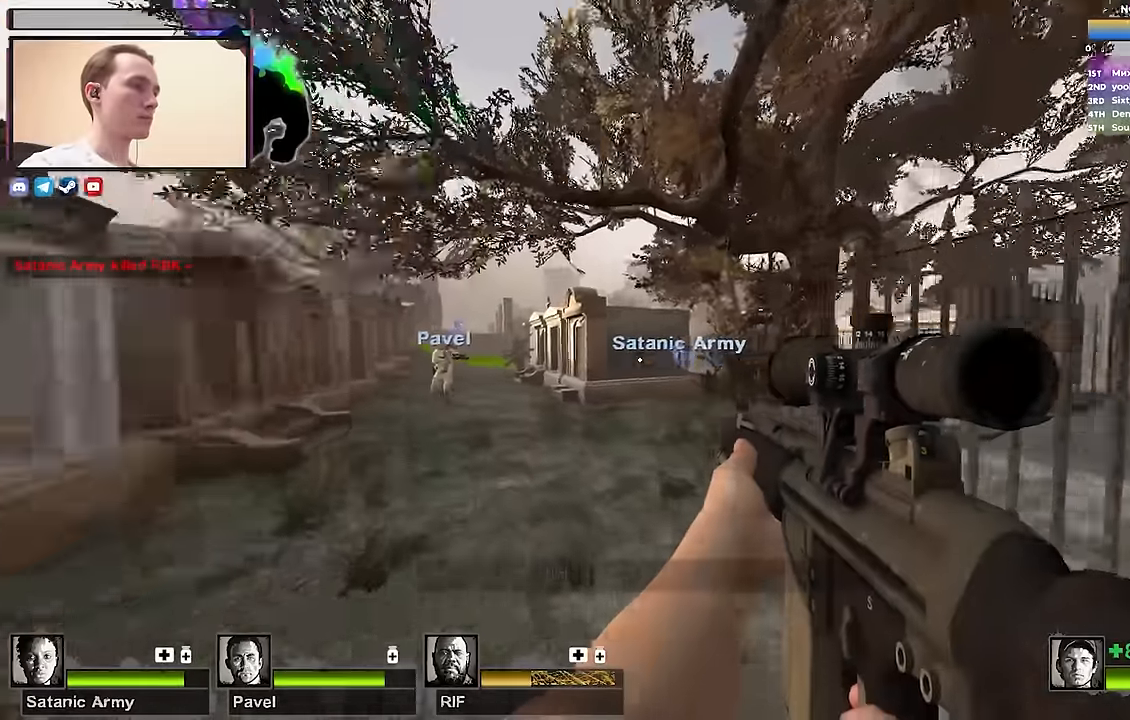
{"keys": ["w"], "events": []}
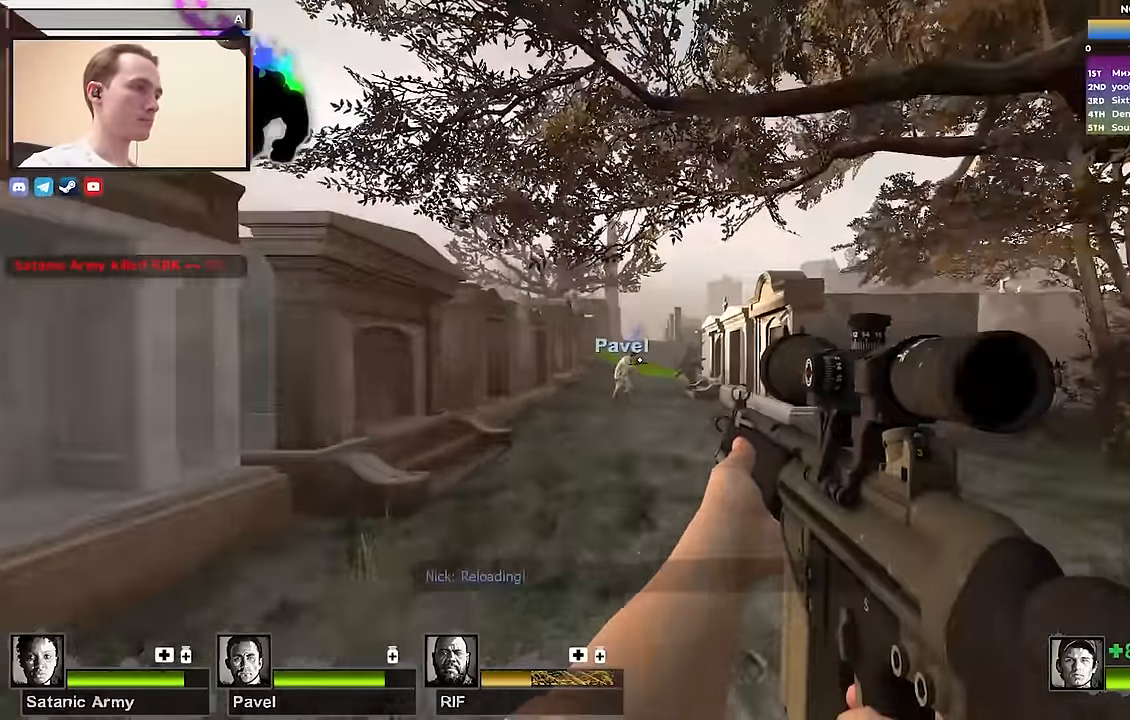
{"keys": ["w"], "events": []}
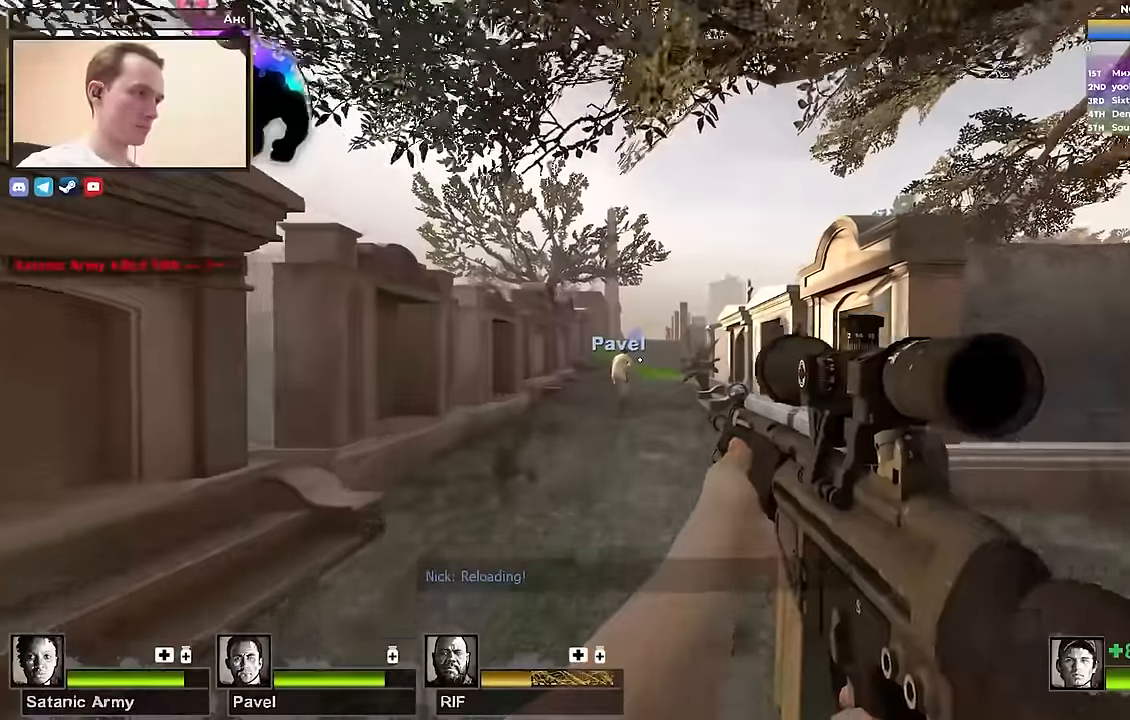
{"keys": ["q", "w"], "events": [[317, "q", "down"], [417, "q", "up"], [500, "q", "down"]]}
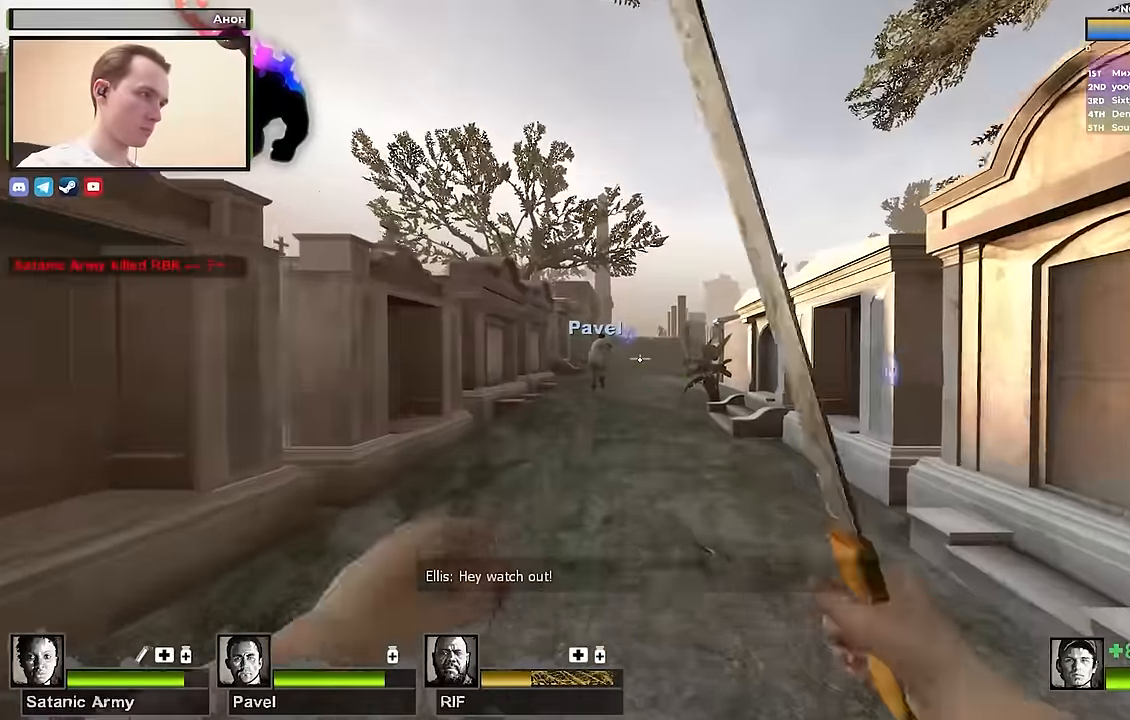
{"keys": ["w"], "events": [[100, "q", "up"]]}
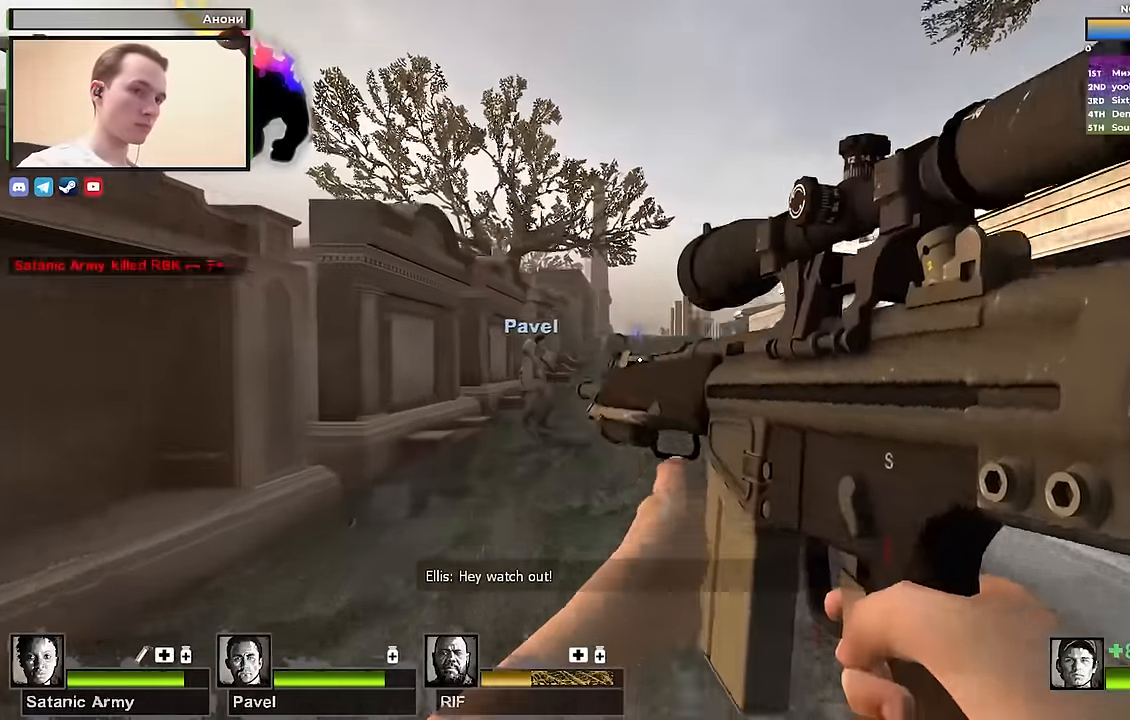
{"keys": ["w"], "events": []}
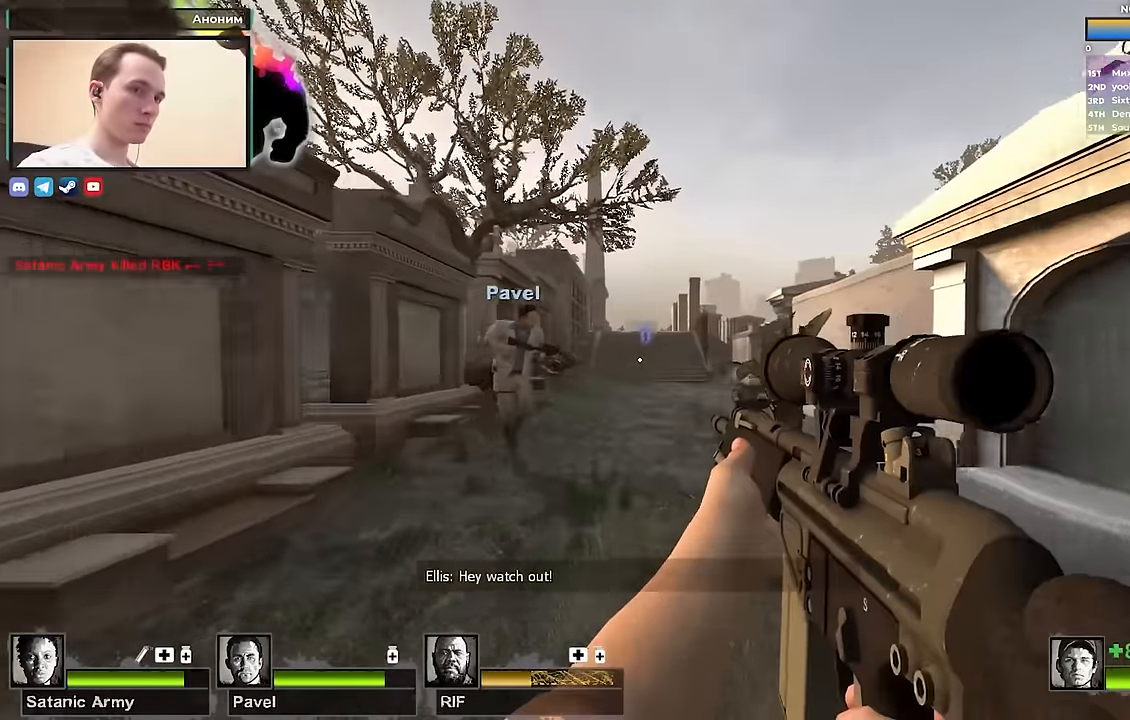
{"keys": ["w"], "events": []}
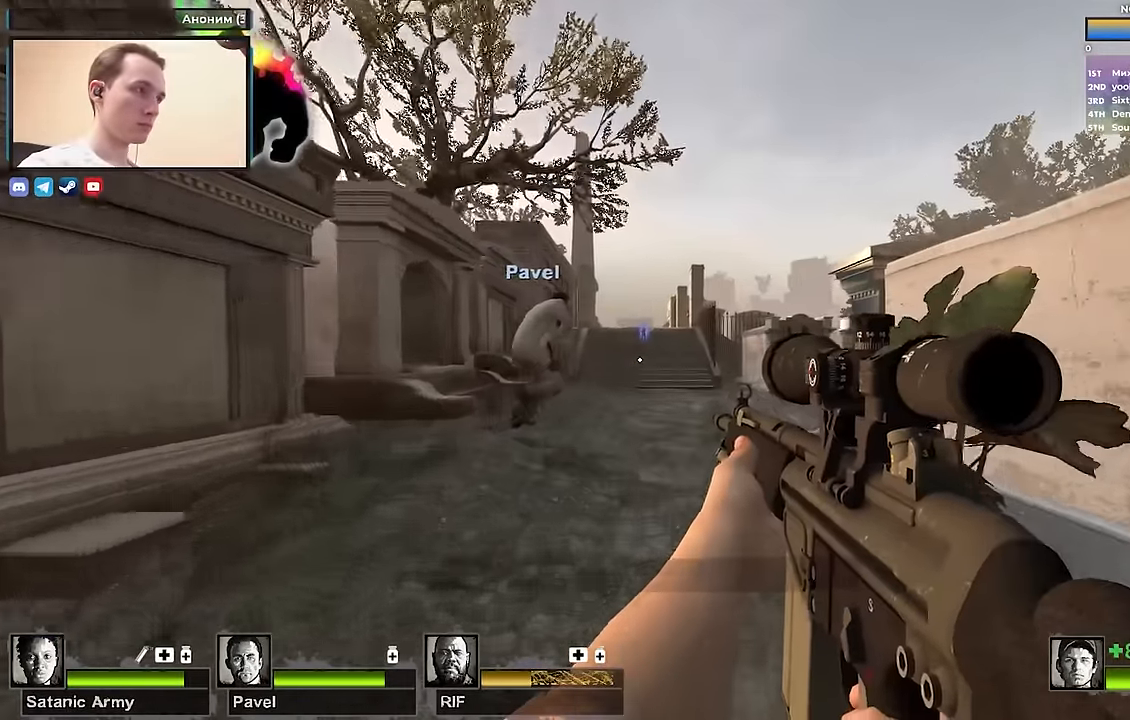
{"keys": ["a", "w"], "events": [[50, "a", "down"], [333, "a", "up"], [433, "a", "down"]]}
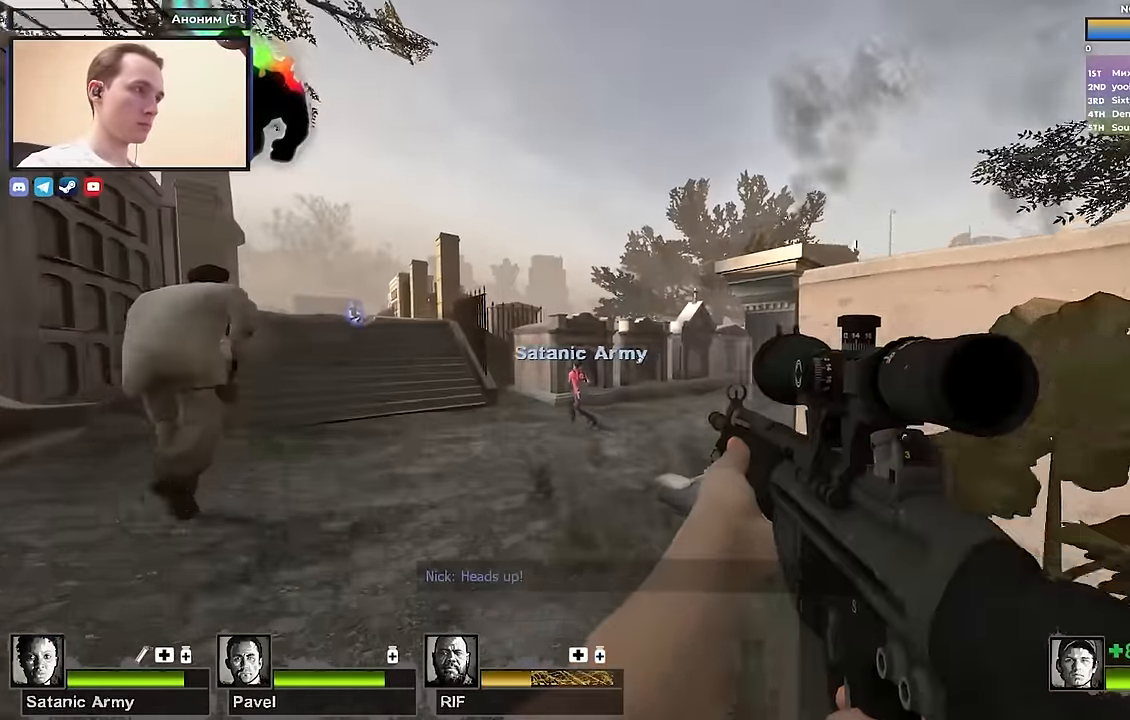
{"keys": ["w"], "events": [[200, "a", "up"]]}
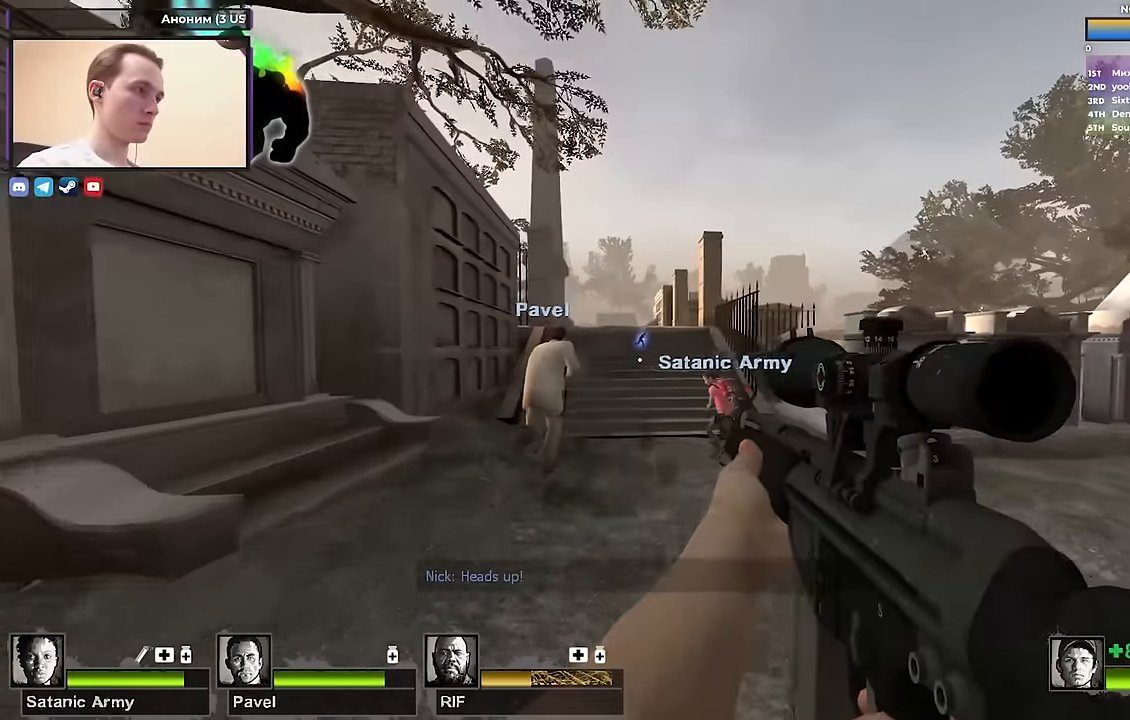
{"keys": ["w"], "events": []}
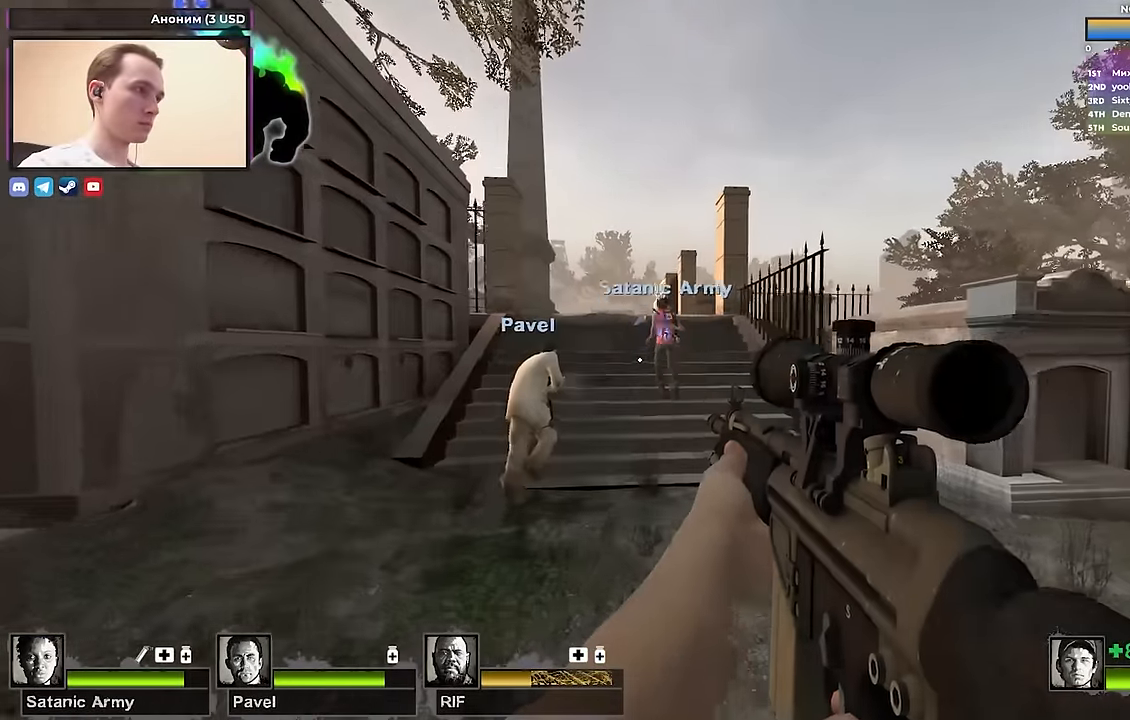
{"keys": ["w"], "events": []}
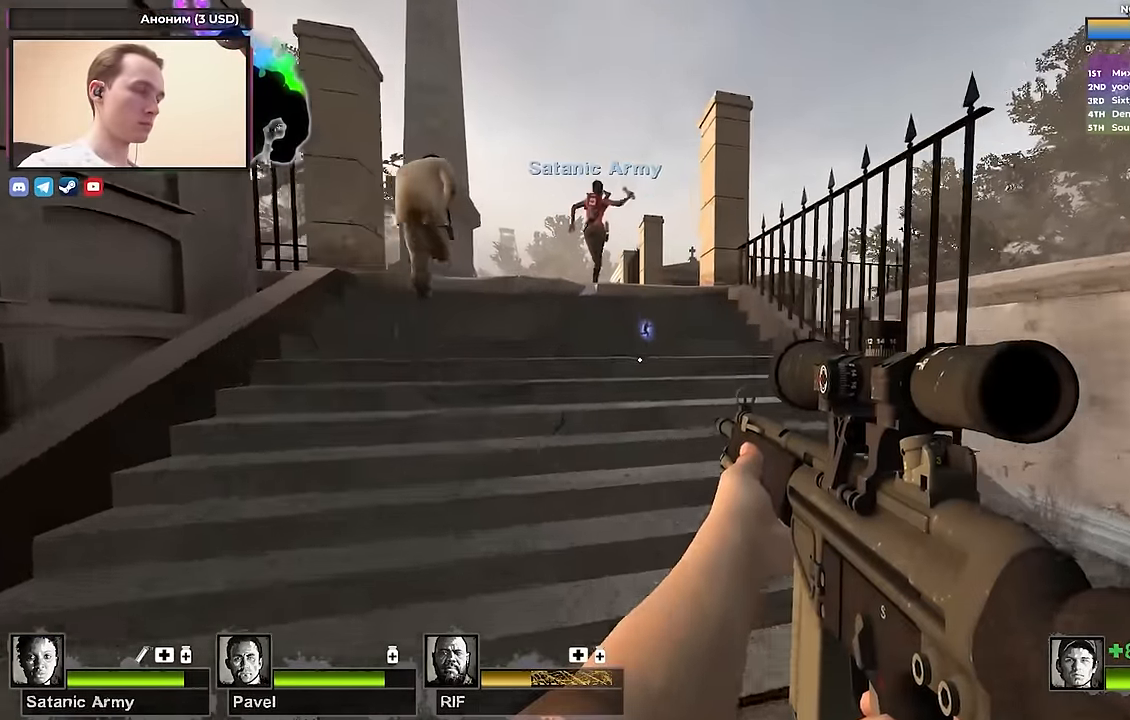
{"keys": ["w"], "events": []}
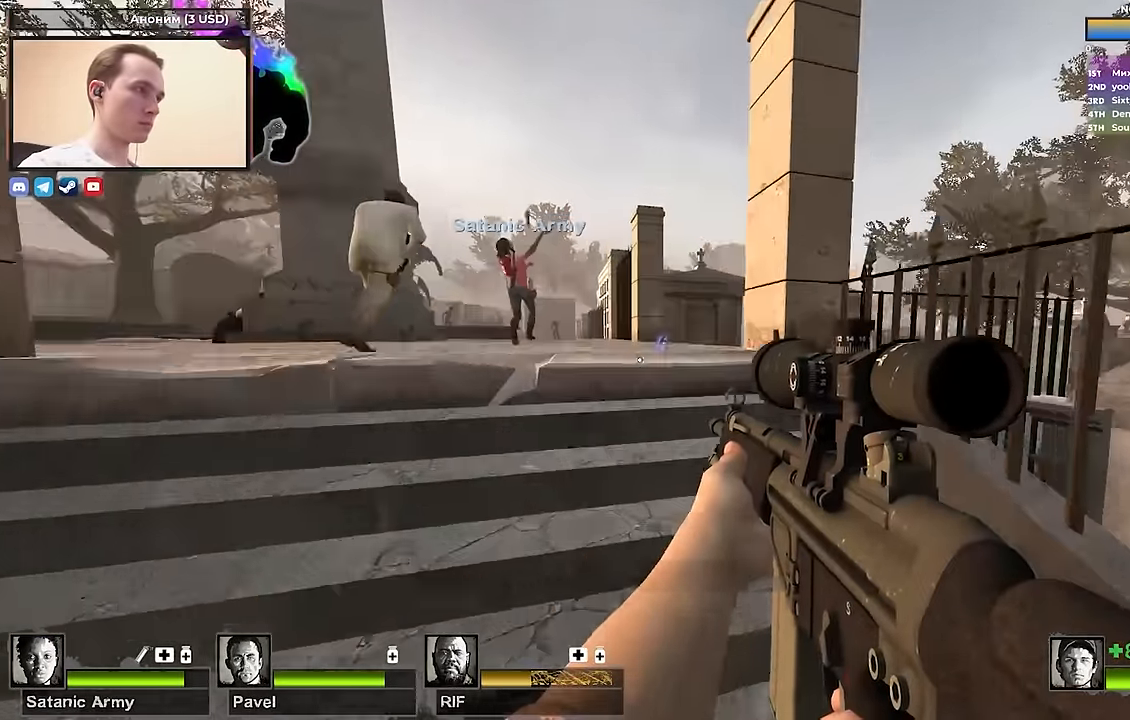
{"keys": ["w"], "events": []}
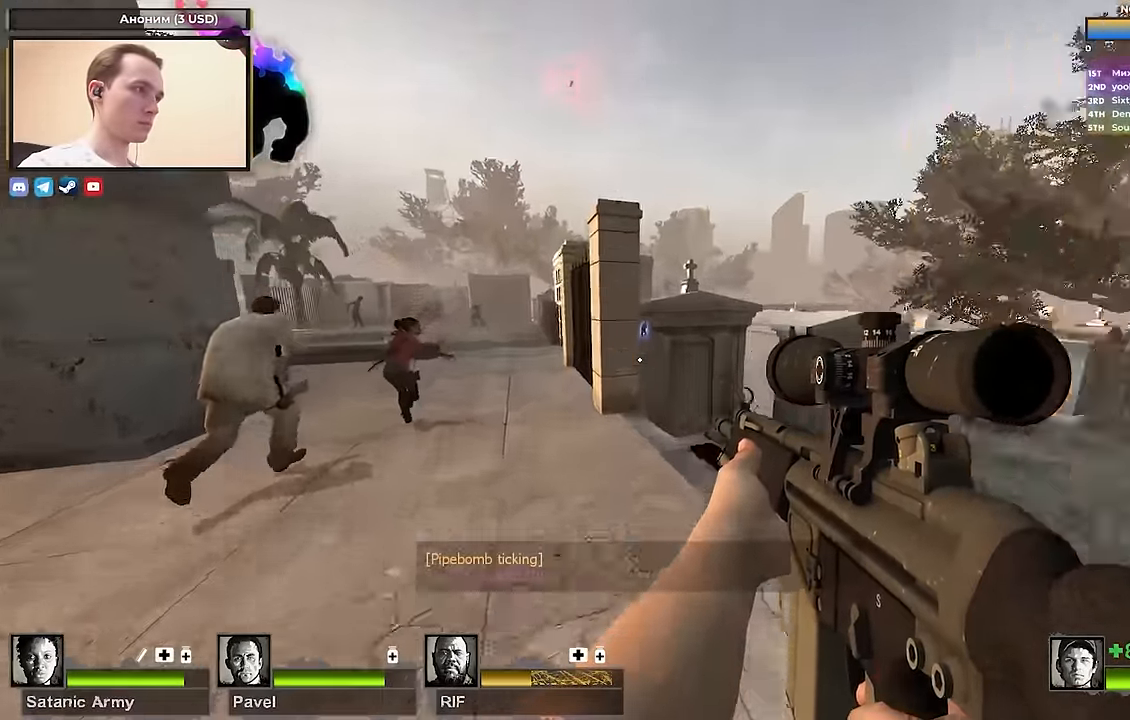
{"keys": ["w"], "events": [[100, "d", "down"], [200, "d", "up"]]}
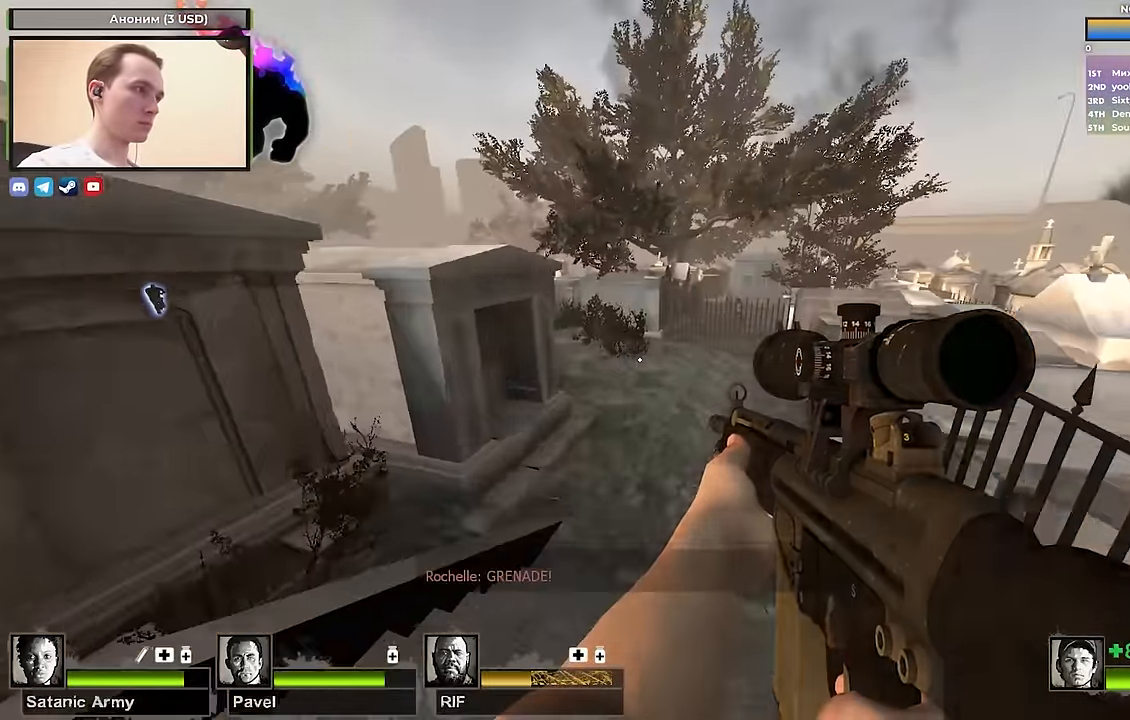
{"keys": ["f", "w"], "events": [[400, "f", "down"]]}
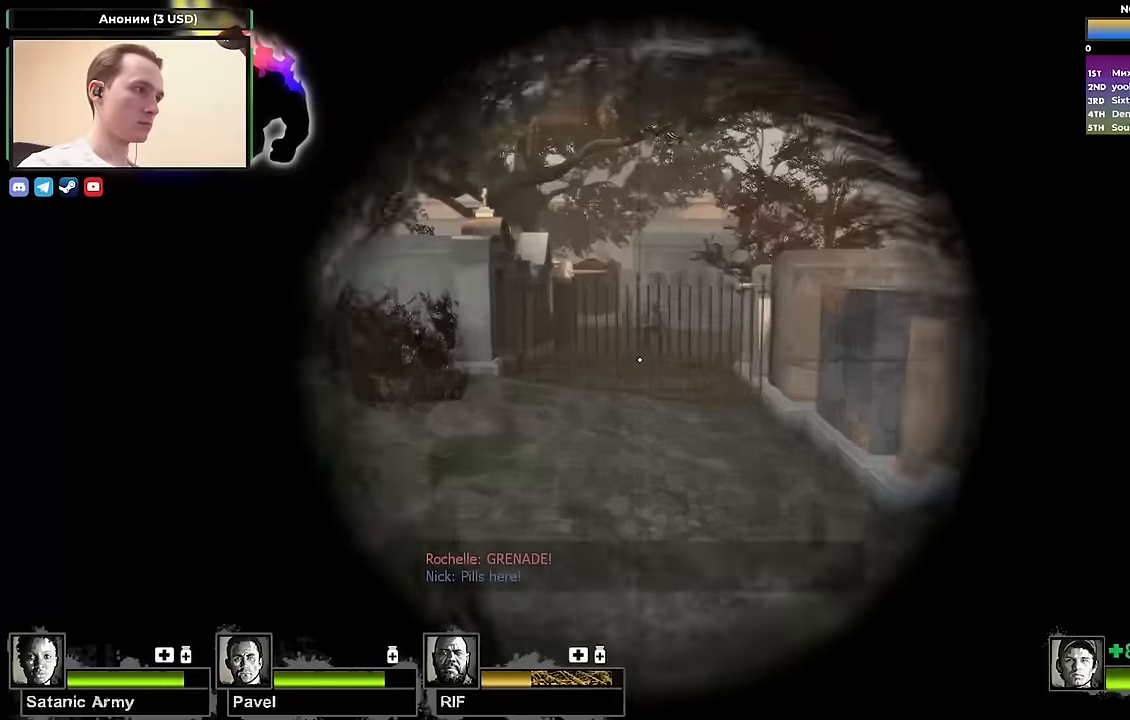
{"keys": ["w"], "events": [[83, "f", "up"], [317, "f", "down"], [367, "f", "up"]]}
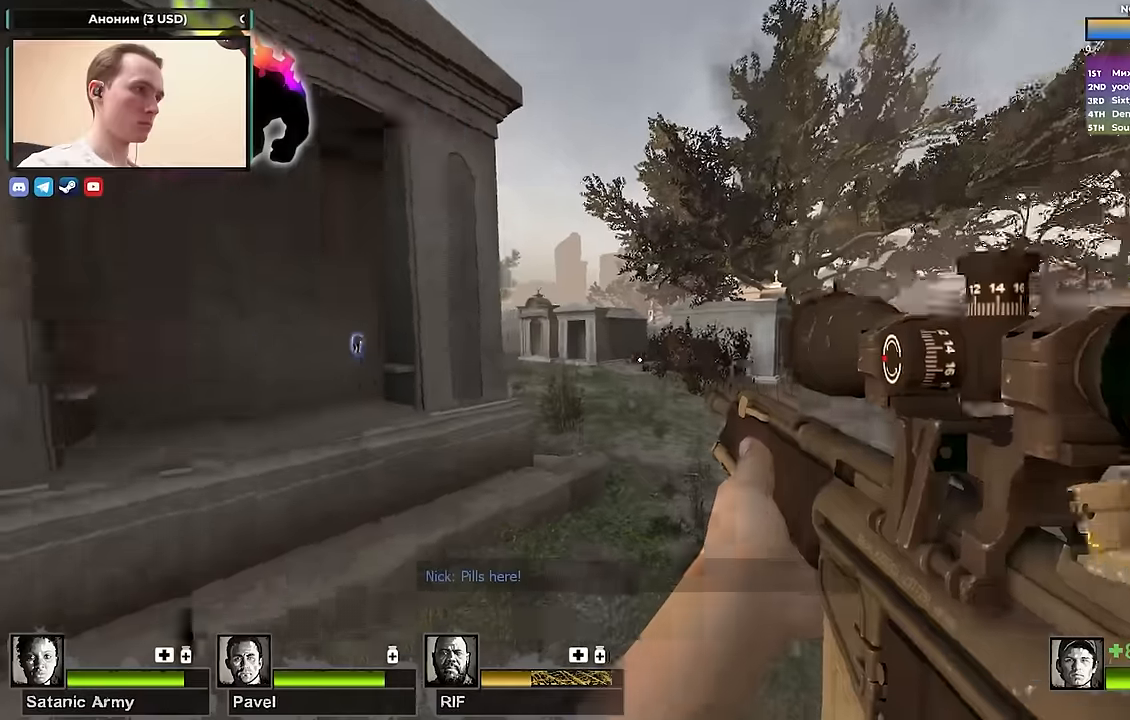
{"keys": ["w"], "events": [[50, "d", "down"], [233, "d", "up"]]}
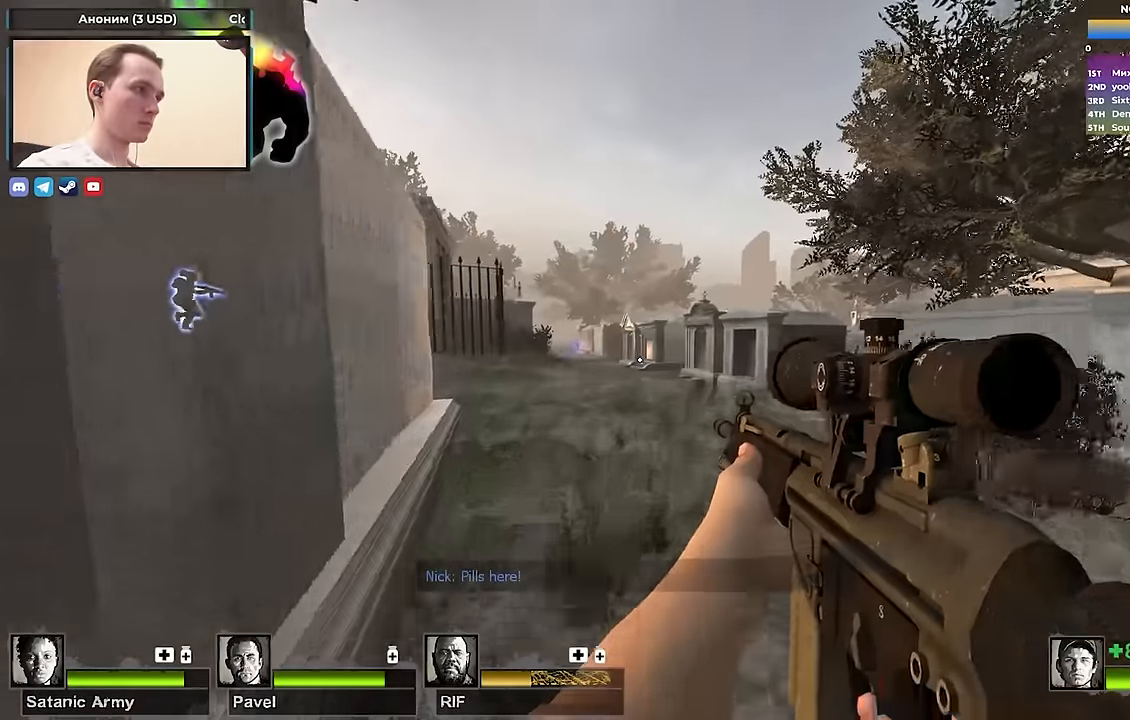
{"keys": ["w"], "events": []}